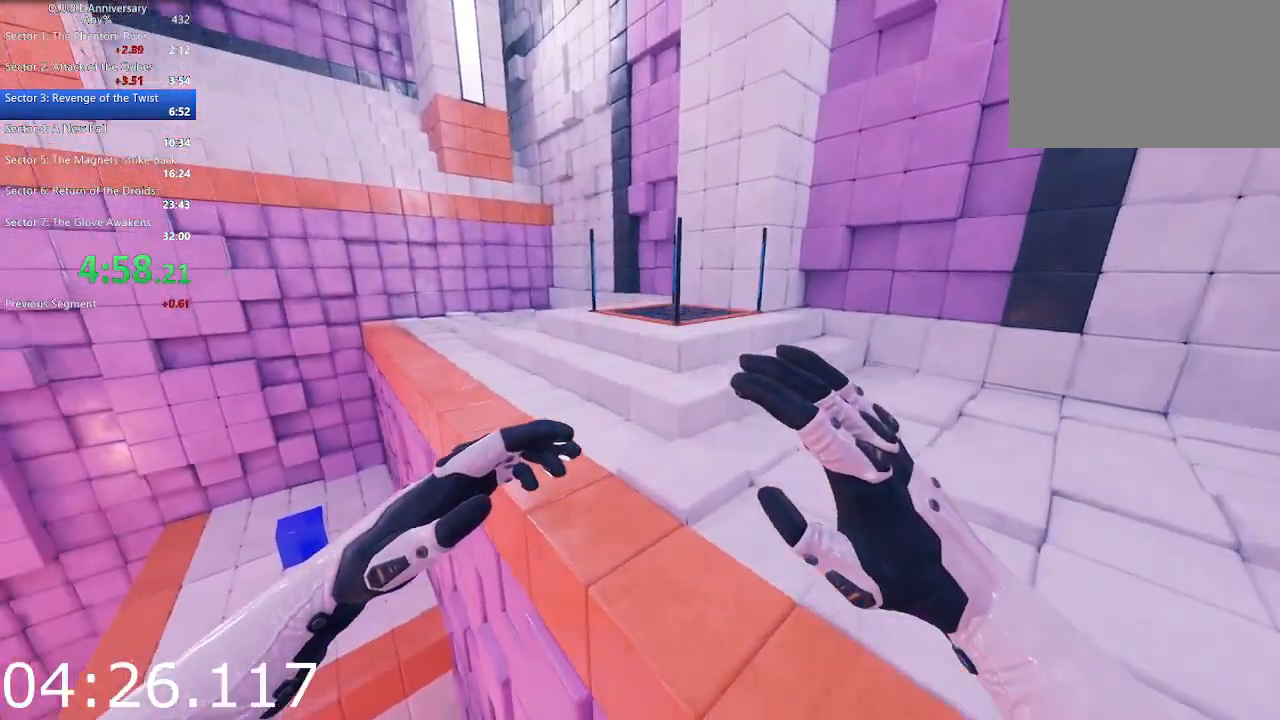
Gameplay with keyboard and mouse; each line is a JSON object with the keys and mouse buttons held at the frame after it. "events" lists presses ("down") and releases ("up") of "1", "2", "3", "4", "5", "a", "alt", "c", "ctrl", "d", "e", "escape", "f", "q", "r", "s", "shift", "space", "tab", "v", "w", "x", "z", "mouse_left", "mouse_middle", "mouse_right", "mouse_wheel_up" and "mouse_wheel_down" between this image and that frame as [ms after this image, input, new state], when the widget could be followed in between. "mouse_left", "mouse_middle", "mouse_right", "mouse_wheel_up", "mouse_wheel_down" = the "left", "middle", "right", "wheel_up", "wheel_down" buttons of the "mouse" list. No other keys are recorded. Not read: mouse_move.
{"keys": ["w"], "mouse": [], "events": [[333, "a", "up"]]}
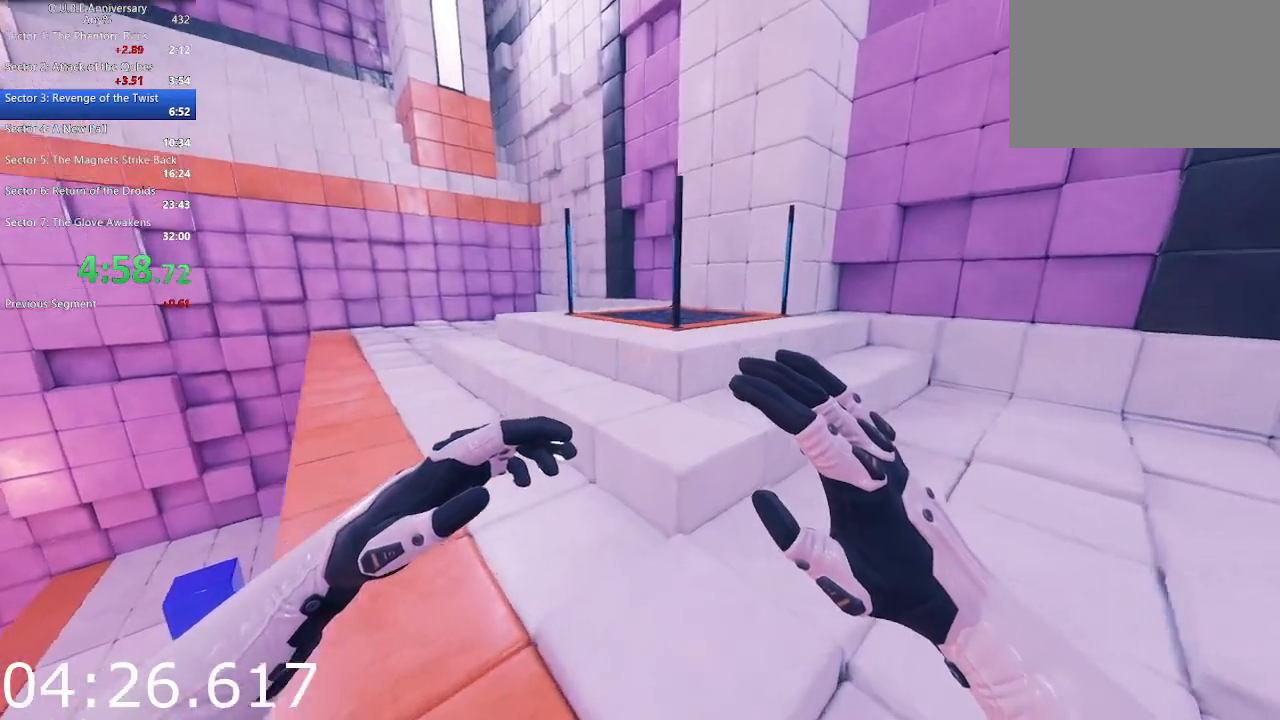
{"keys": ["w"], "mouse": [], "events": []}
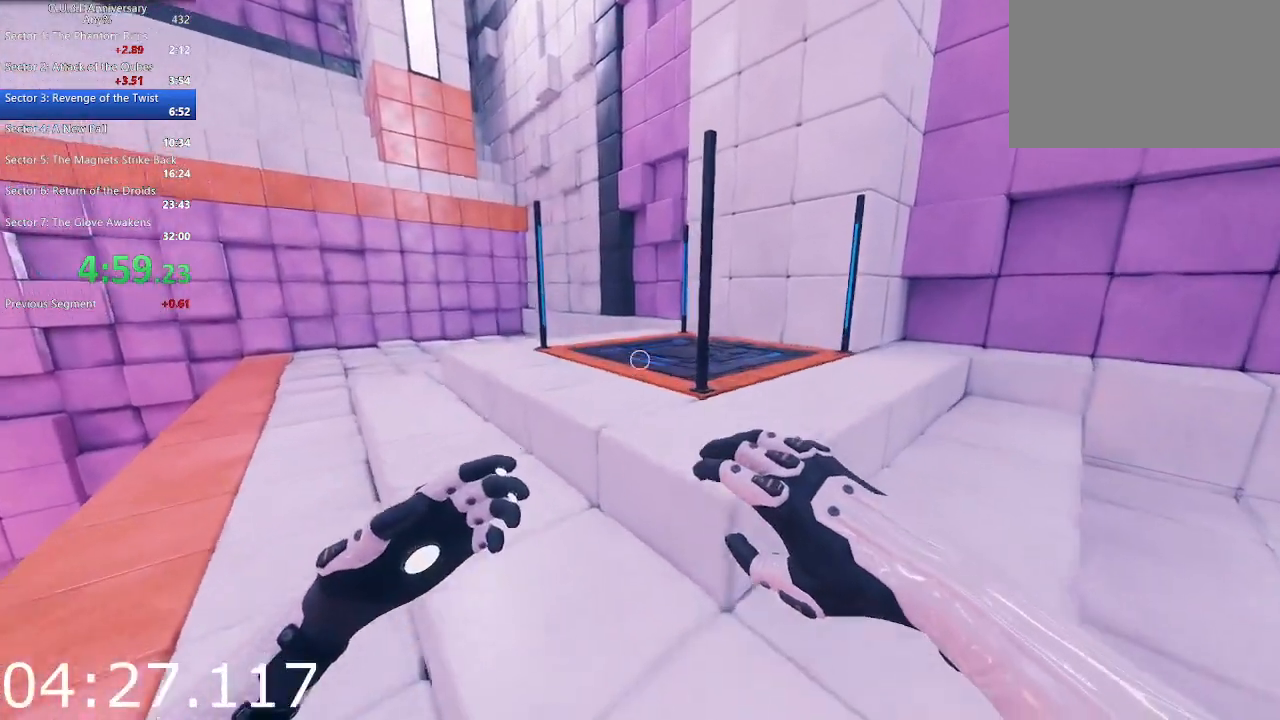
{"keys": ["w"], "mouse": [], "events": []}
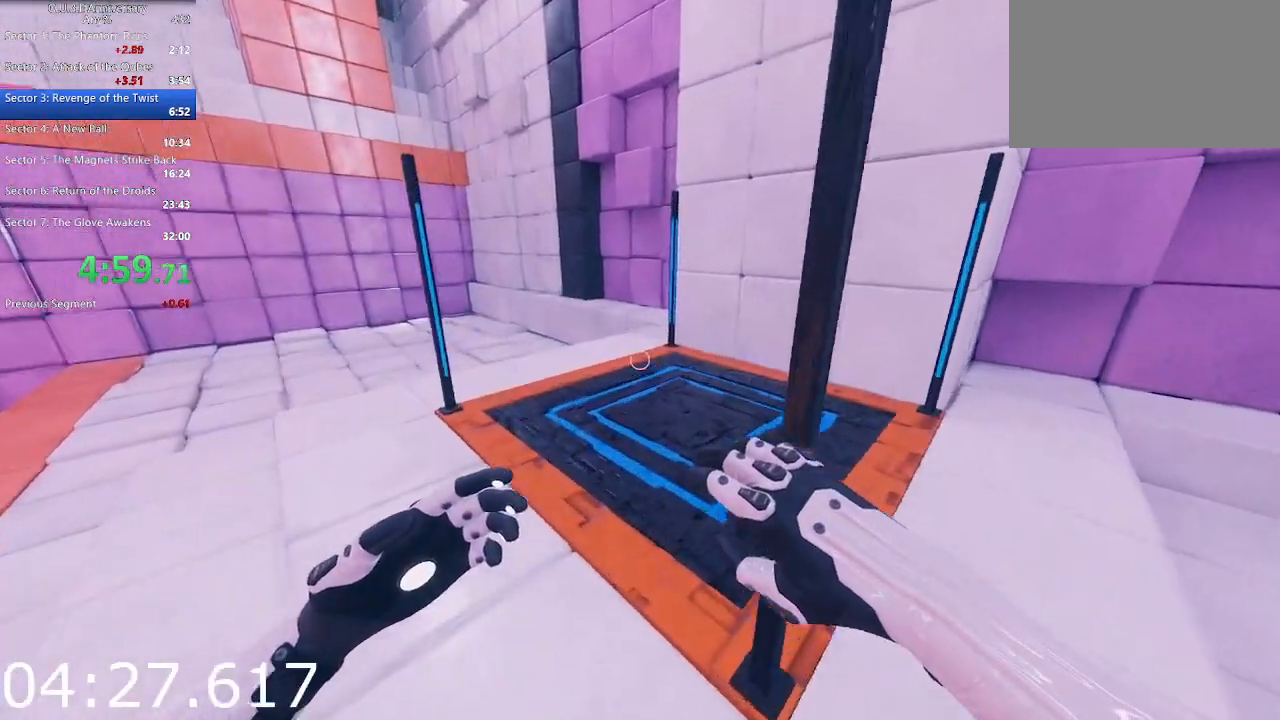
{"keys": ["w"], "mouse": [], "events": [[250, "d", "down"], [383, "d", "up"]]}
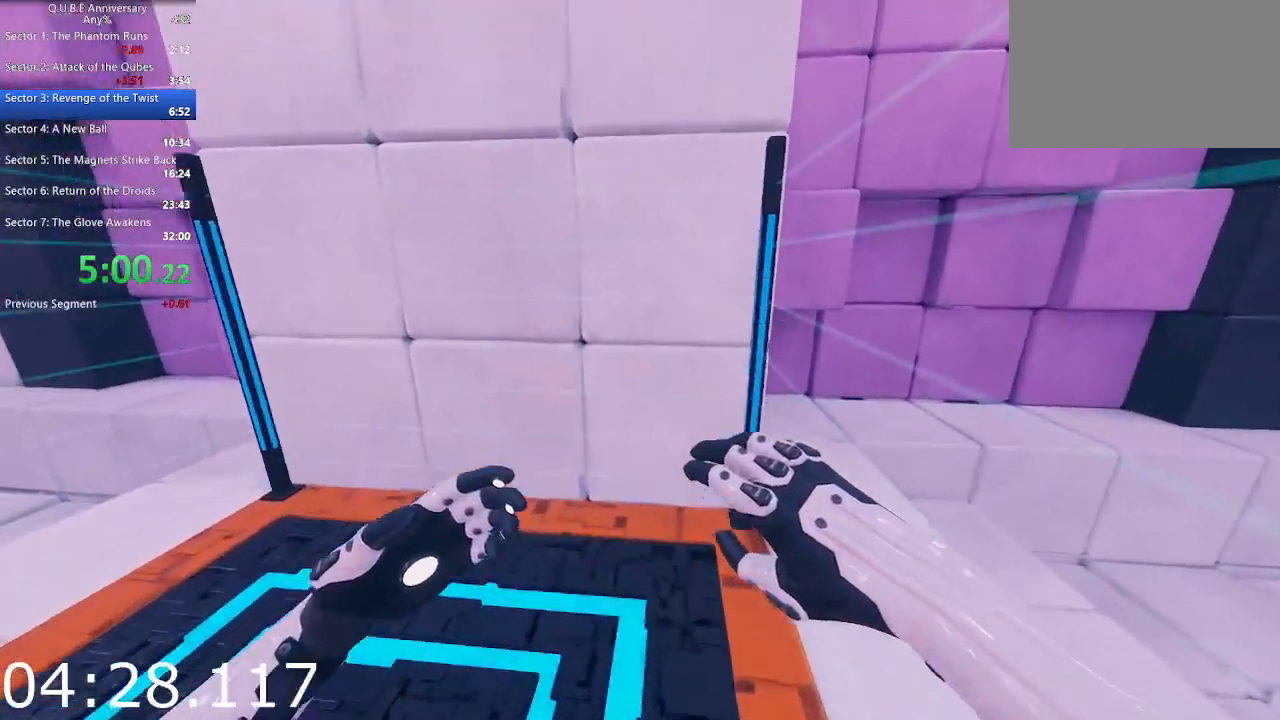
{"keys": ["a", "s"], "mouse": [], "events": [[267, "w", "up"], [450, "s", "down"], [500, "a", "down"]]}
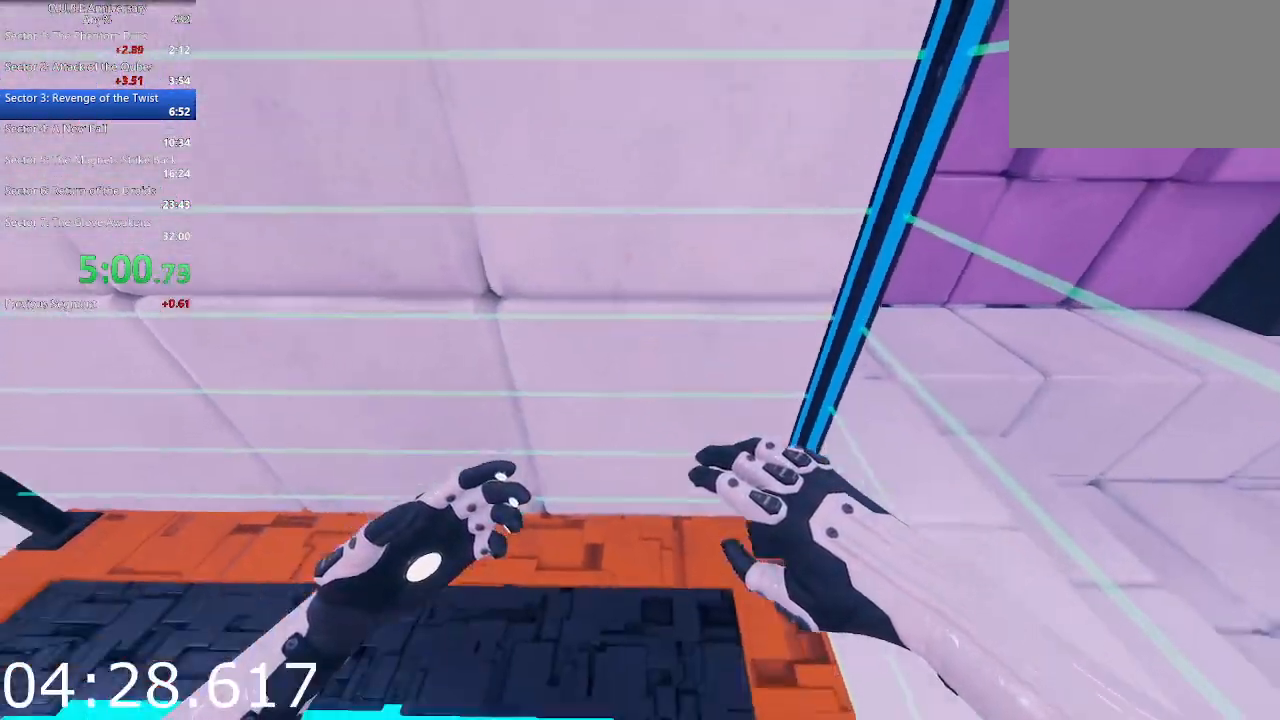
{"keys": ["w"], "mouse": [], "events": [[183, "s", "up"], [283, "a", "up"], [417, "w", "down"]]}
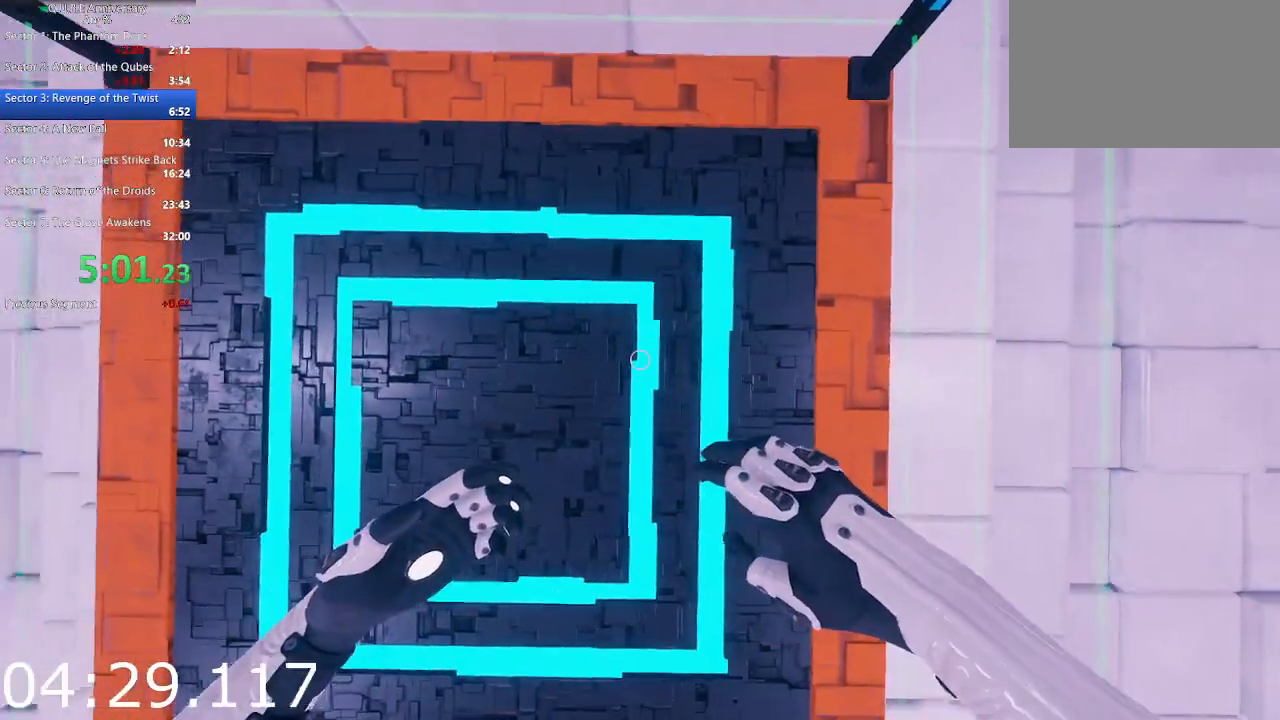
{"keys": [], "mouse": [], "events": [[50, "d", "down"], [100, "w", "up"], [250, "d", "up"]]}
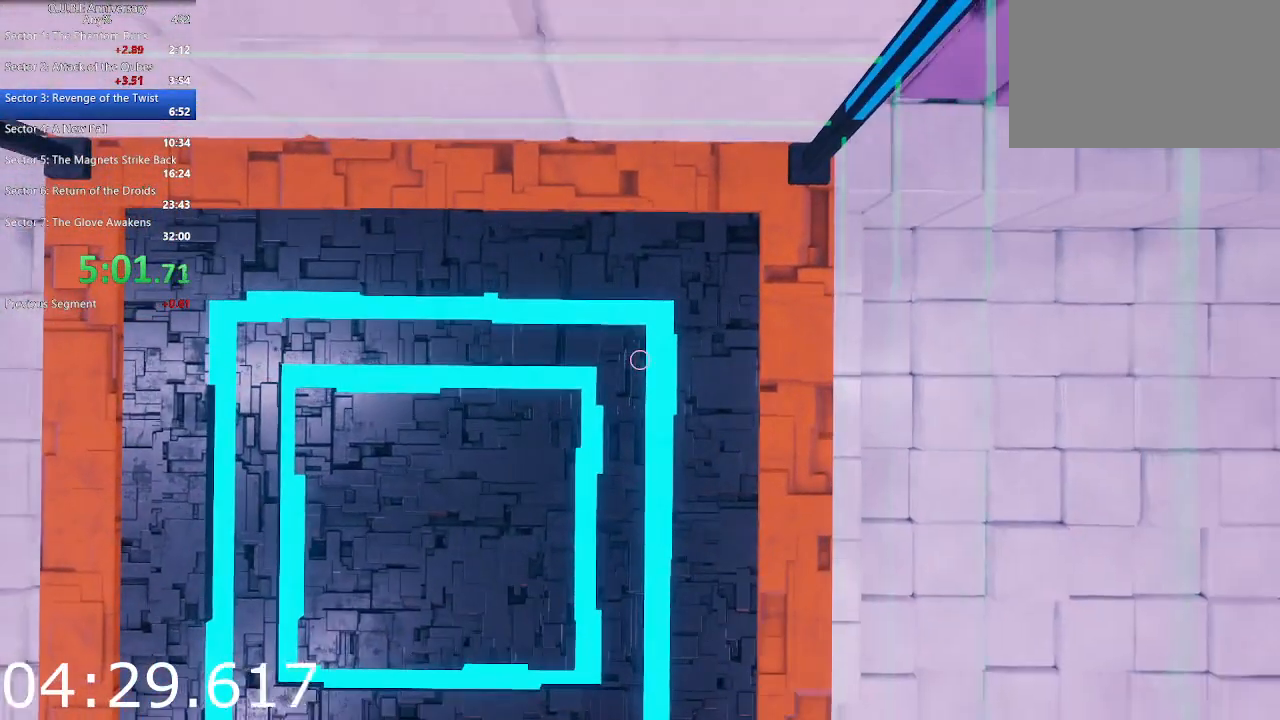
{"keys": [], "mouse": [], "events": [[67, "w", "down"], [117, "w", "up"], [400, "s", "down"], [450, "s", "up"]]}
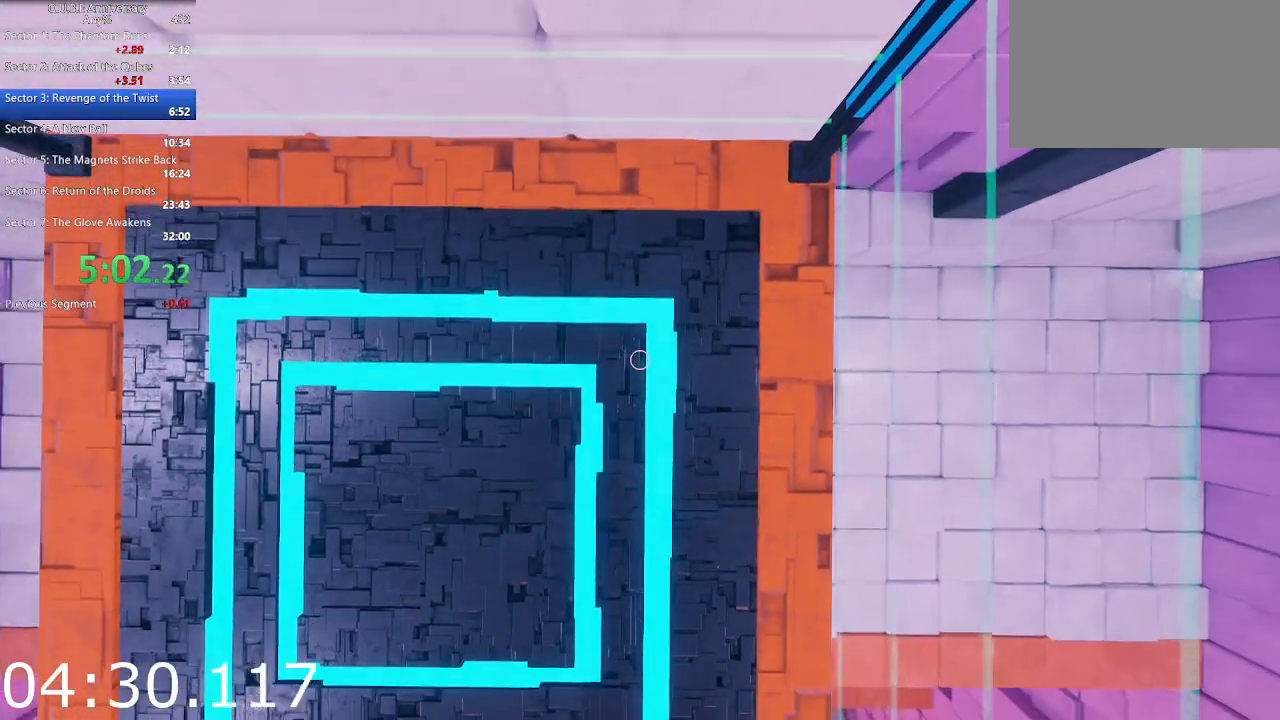
{"keys": [], "mouse": [], "events": []}
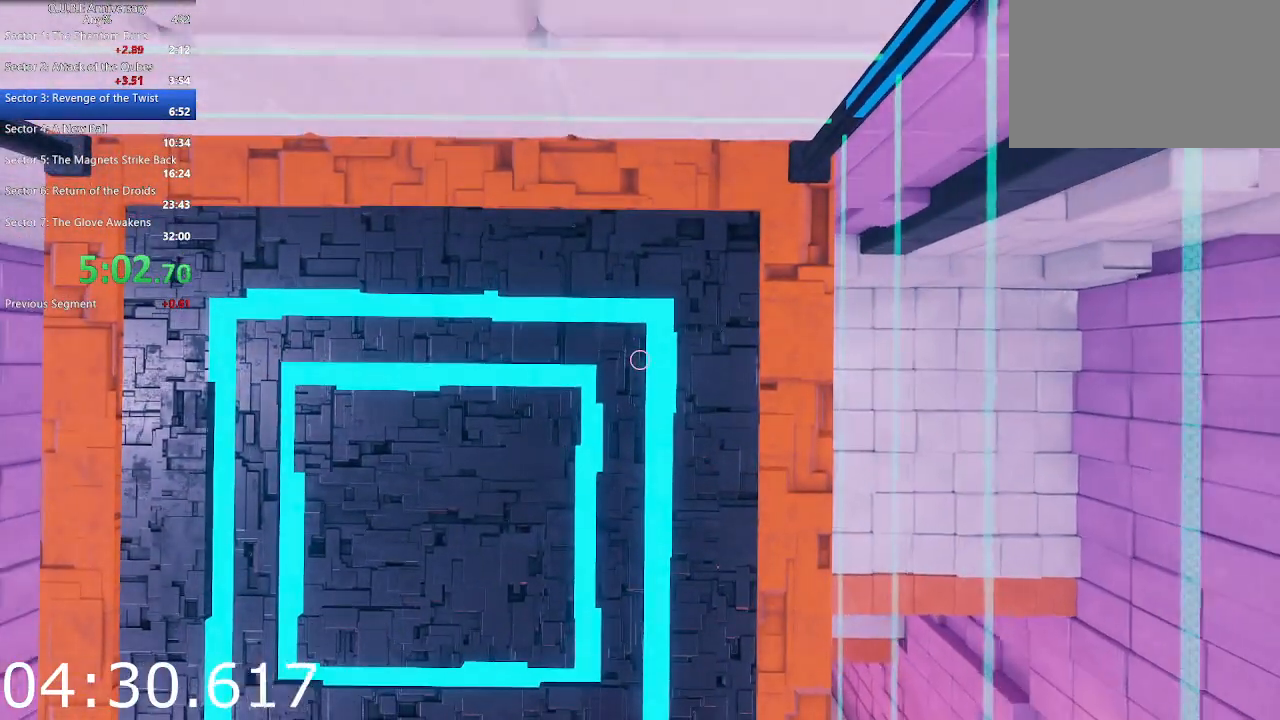
{"keys": [], "mouse": [], "events": [[383, "w", "down"], [433, "w", "up"]]}
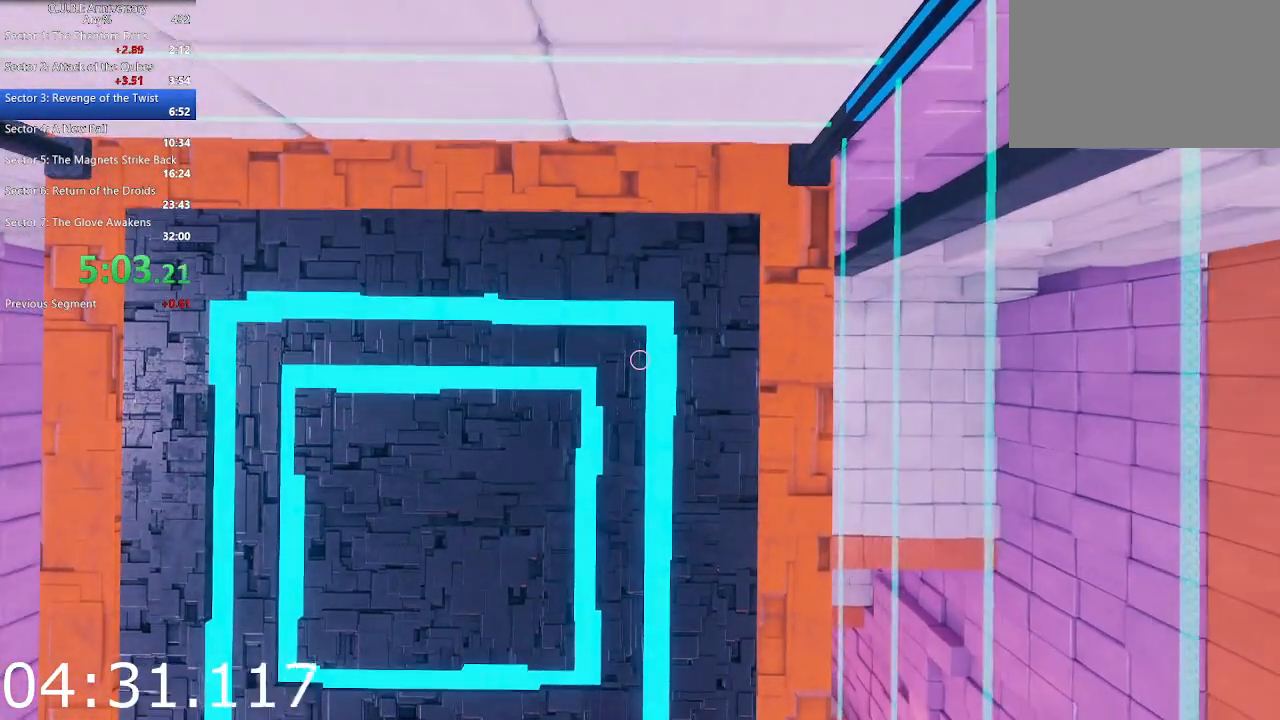
{"keys": [], "mouse": [], "events": [[217, "w", "down"], [267, "w", "up"]]}
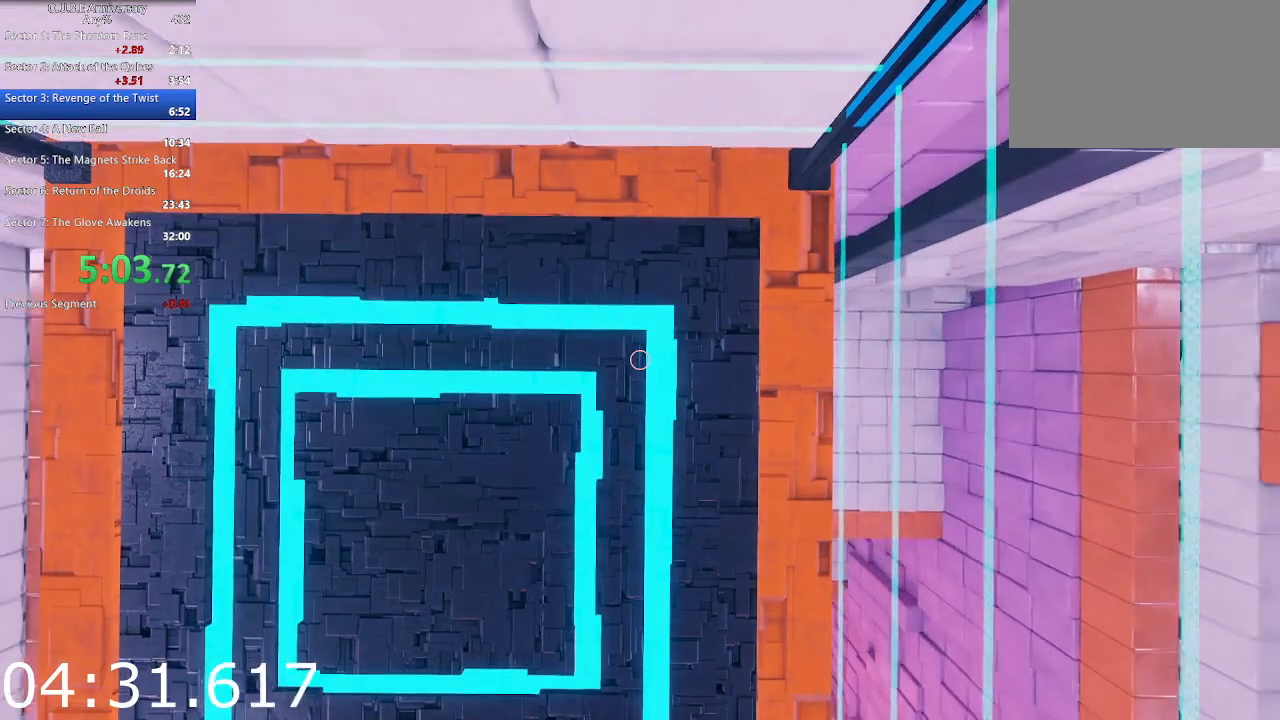
{"keys": [], "mouse": [], "events": []}
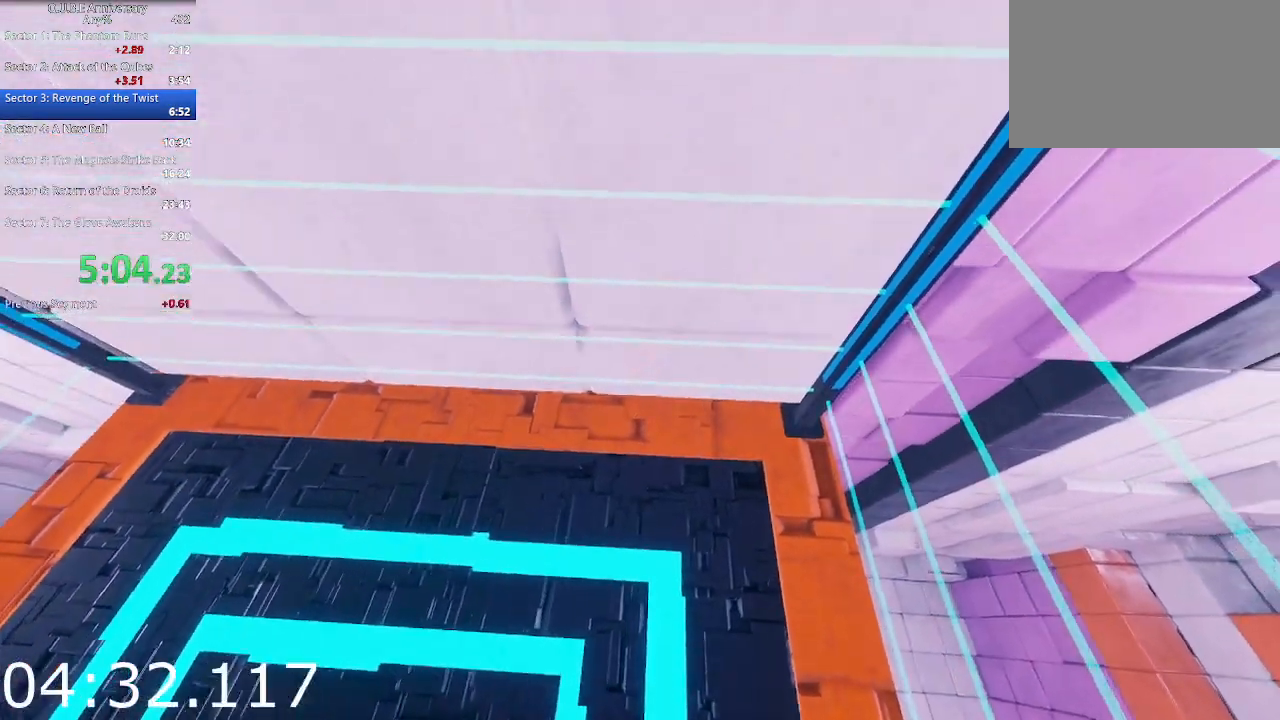
{"keys": [], "mouse": [], "events": []}
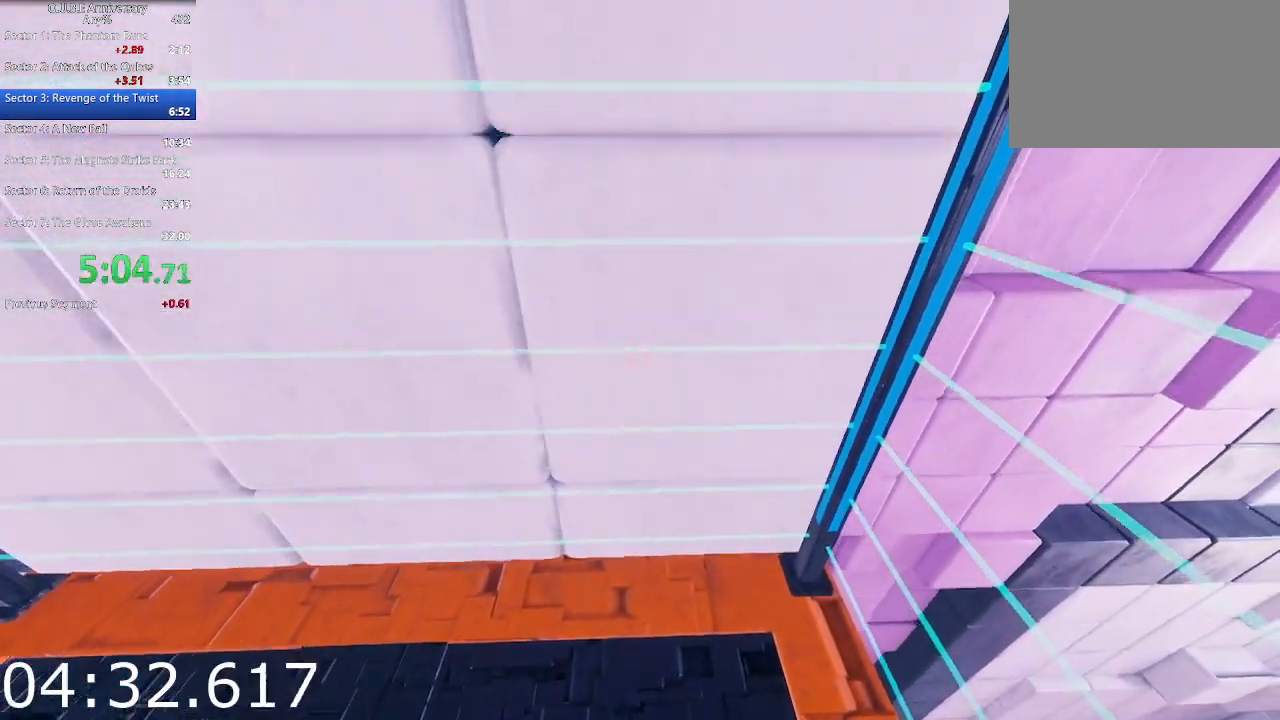
{"keys": ["d"], "mouse": [], "events": [[450, "d", "down"]]}
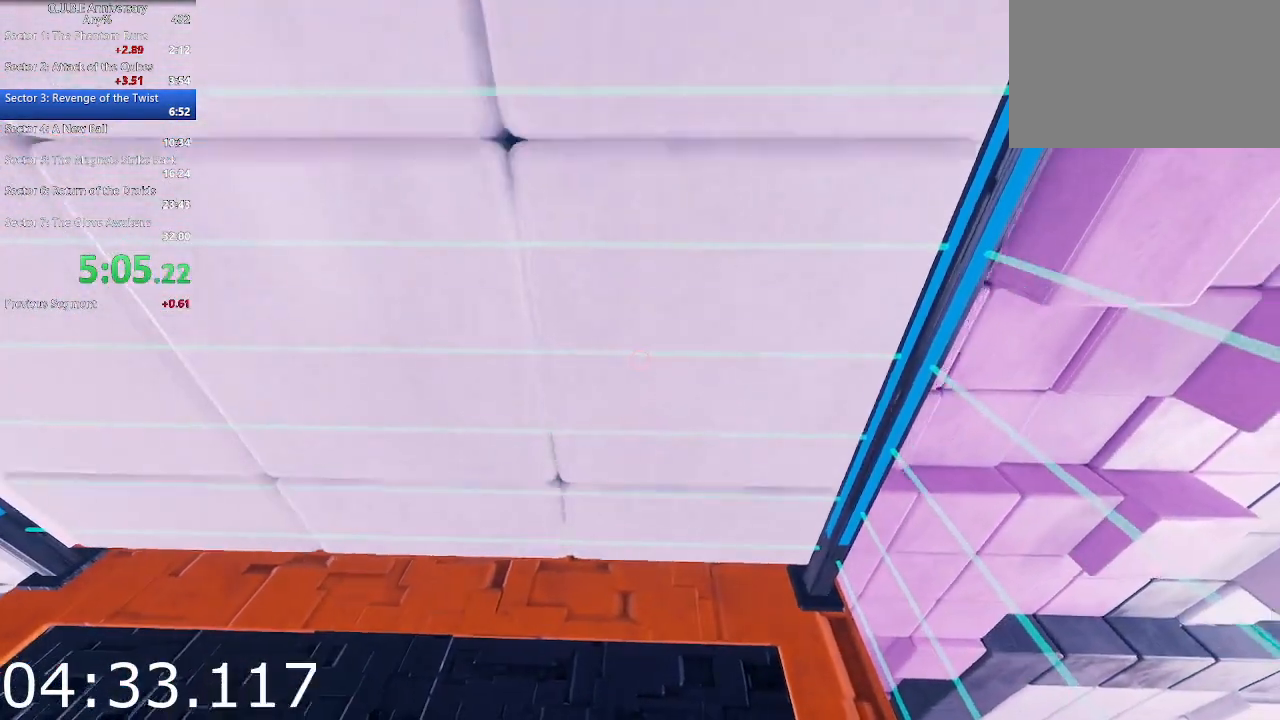
{"keys": ["d"], "mouse": [], "events": [[50, "d", "up"], [133, "d", "down"], [283, "d", "up"], [367, "d", "down"]]}
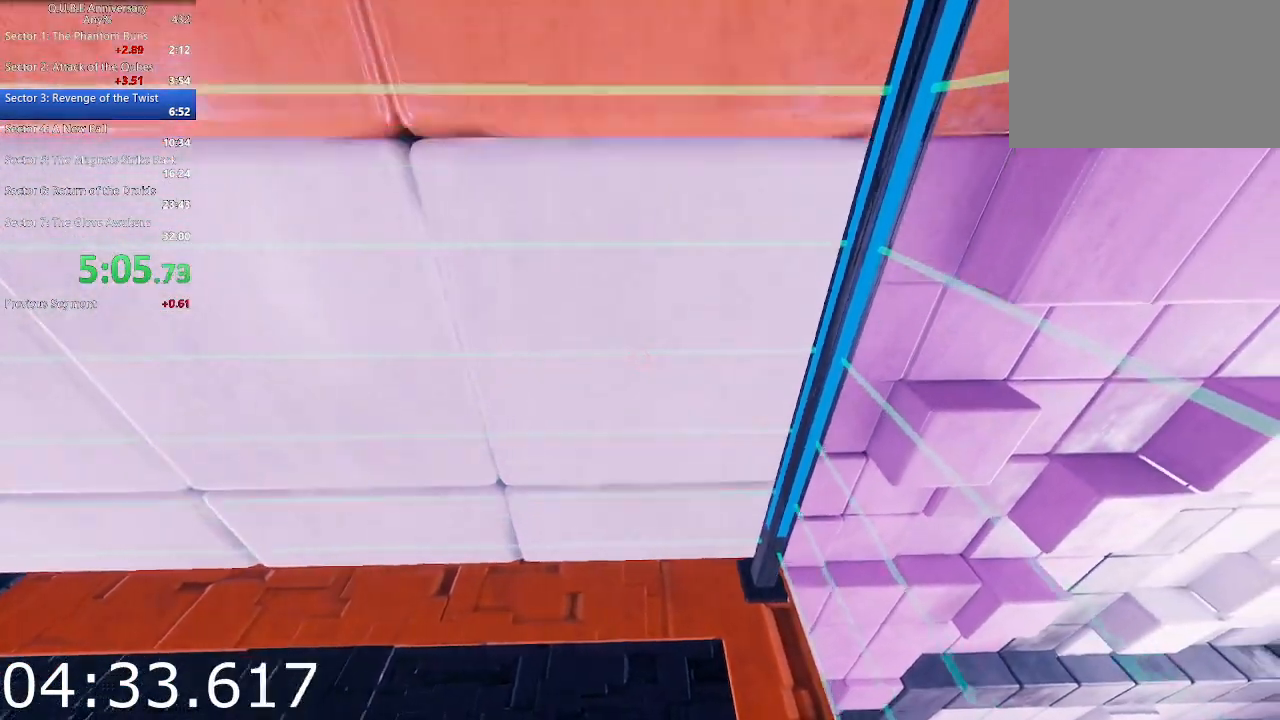
{"keys": [], "mouse": [], "events": [[50, "d", "up"], [150, "d", "down"], [250, "d", "up"], [333, "d", "down"], [483, "d", "up"]]}
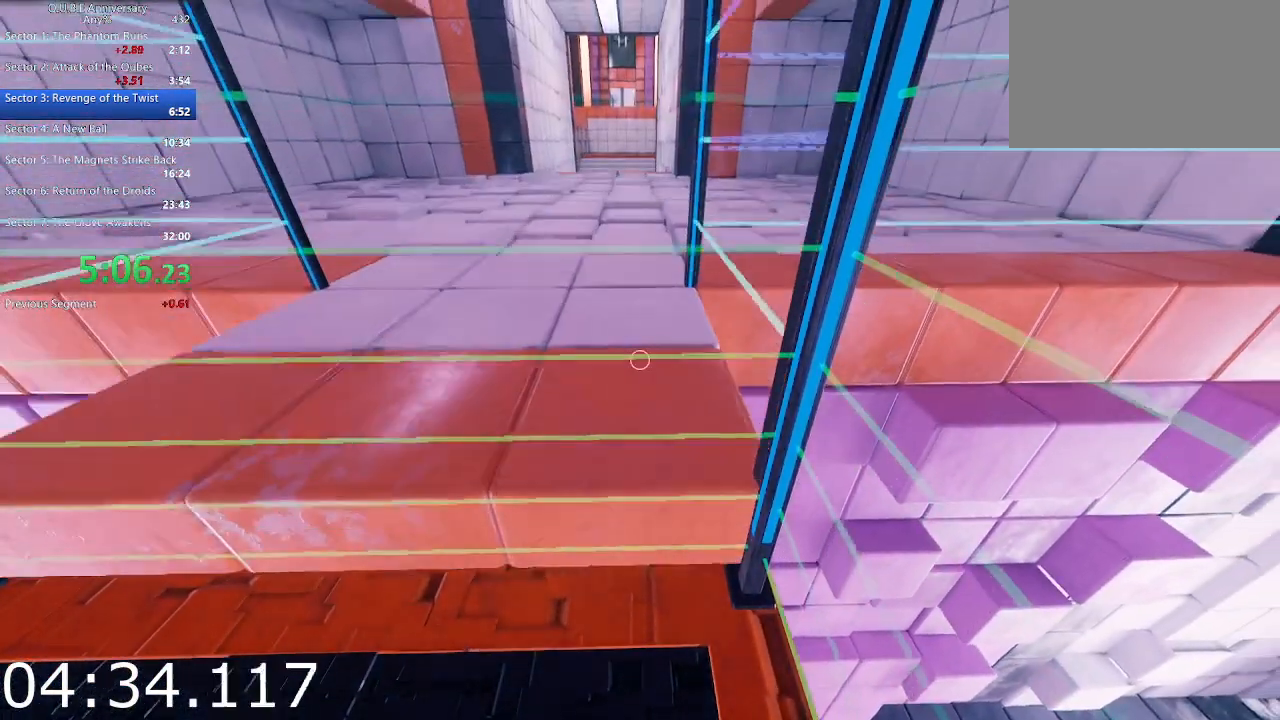
{"keys": [], "mouse": [], "events": []}
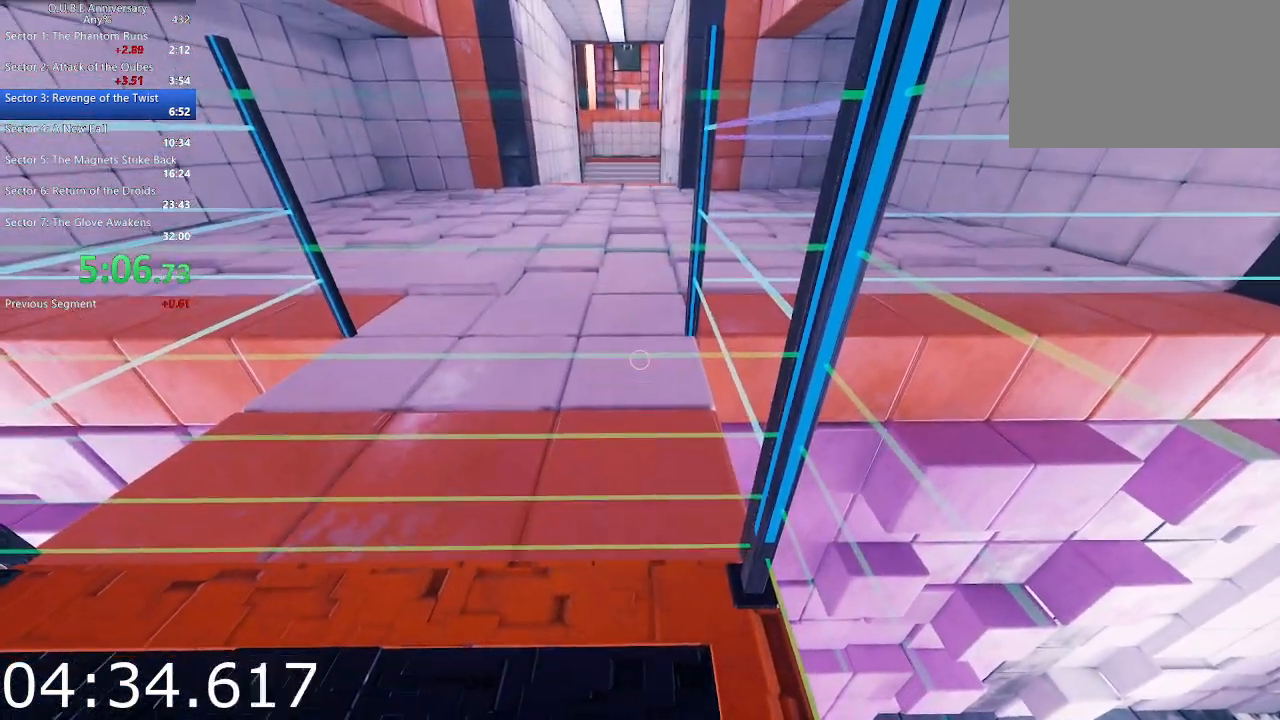
{"keys": [], "mouse": [], "events": []}
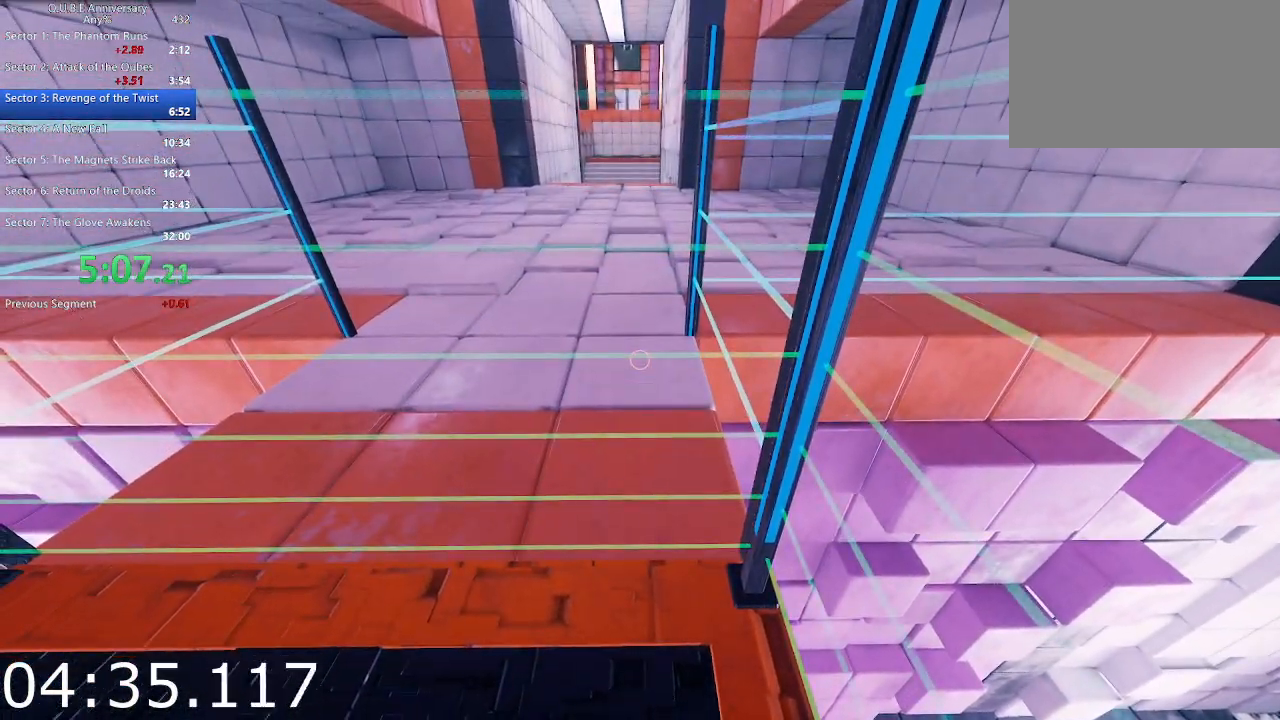
{"keys": [], "mouse": [], "events": []}
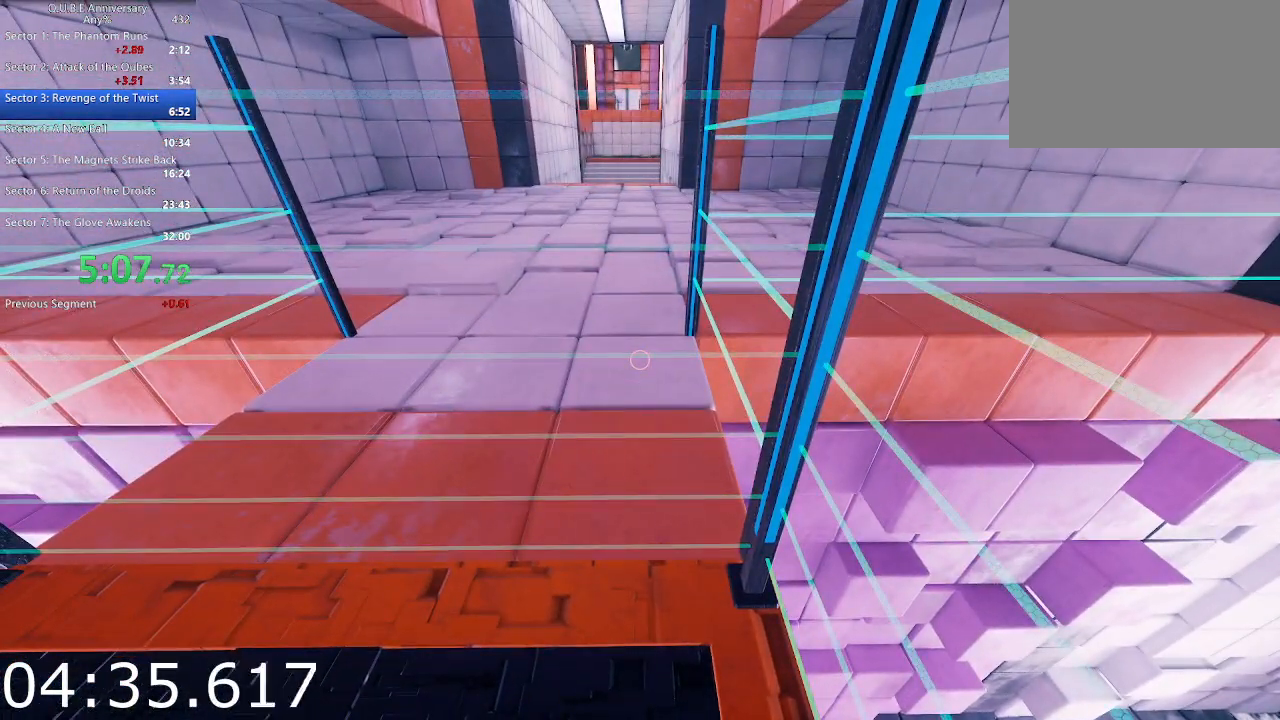
{"keys": ["w"], "mouse": [], "events": [[33, "w", "down"]]}
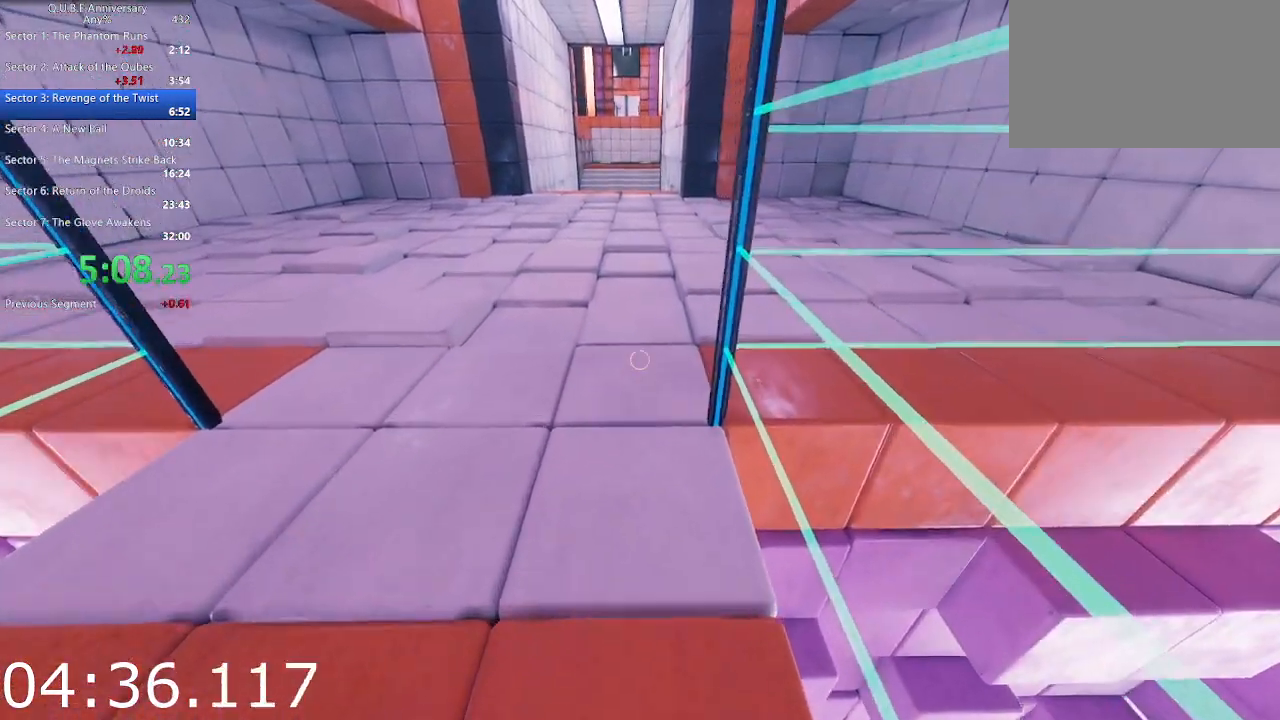
{"keys": ["space", "w"], "mouse": [], "events": [[417, "space", "down"]]}
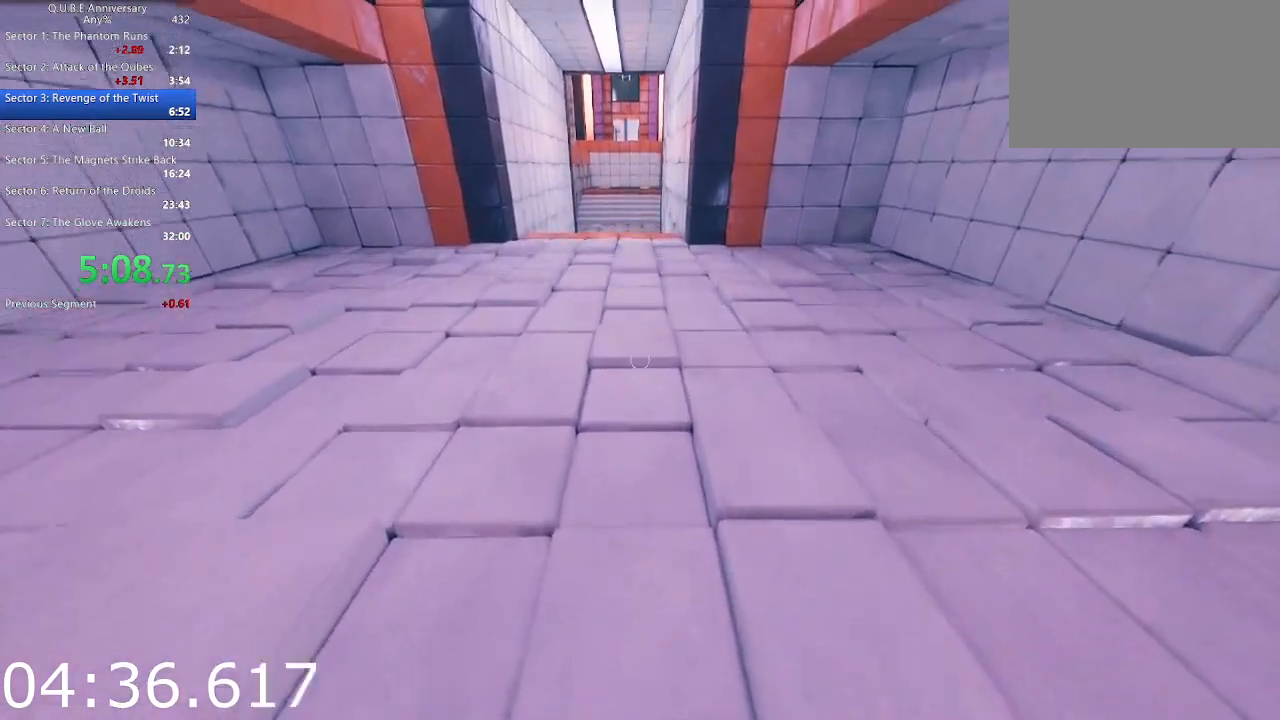
{"keys": ["w"], "mouse": [], "events": [[50, "space", "up"]]}
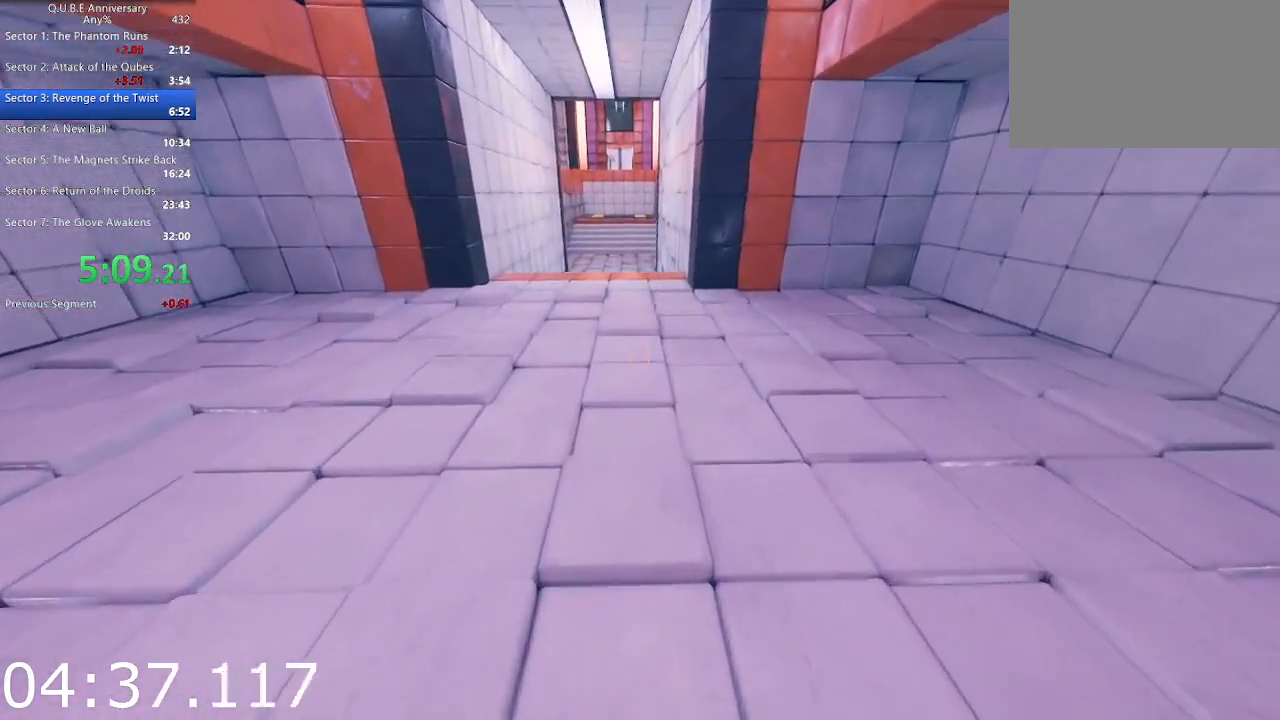
{"keys": ["w"], "mouse": [], "events": [[217, "space", "down"], [317, "space", "up"]]}
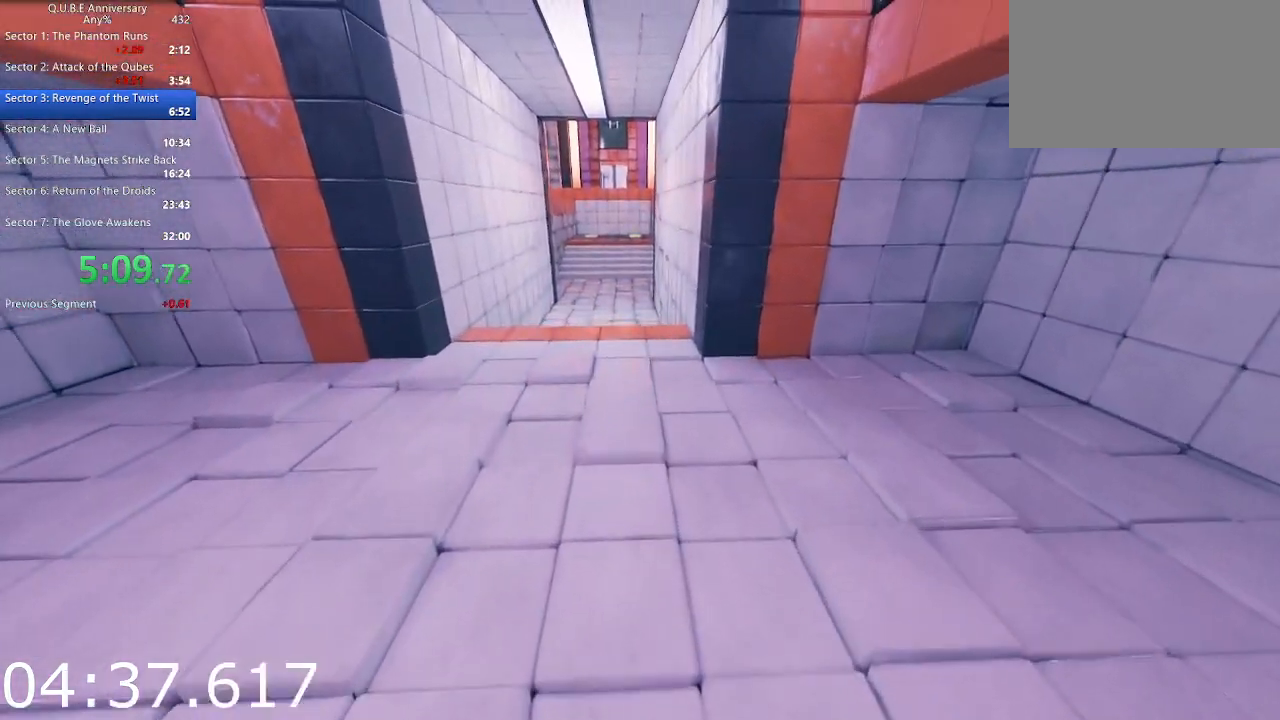
{"keys": ["space", "w"], "mouse": [], "events": [[467, "space", "down"]]}
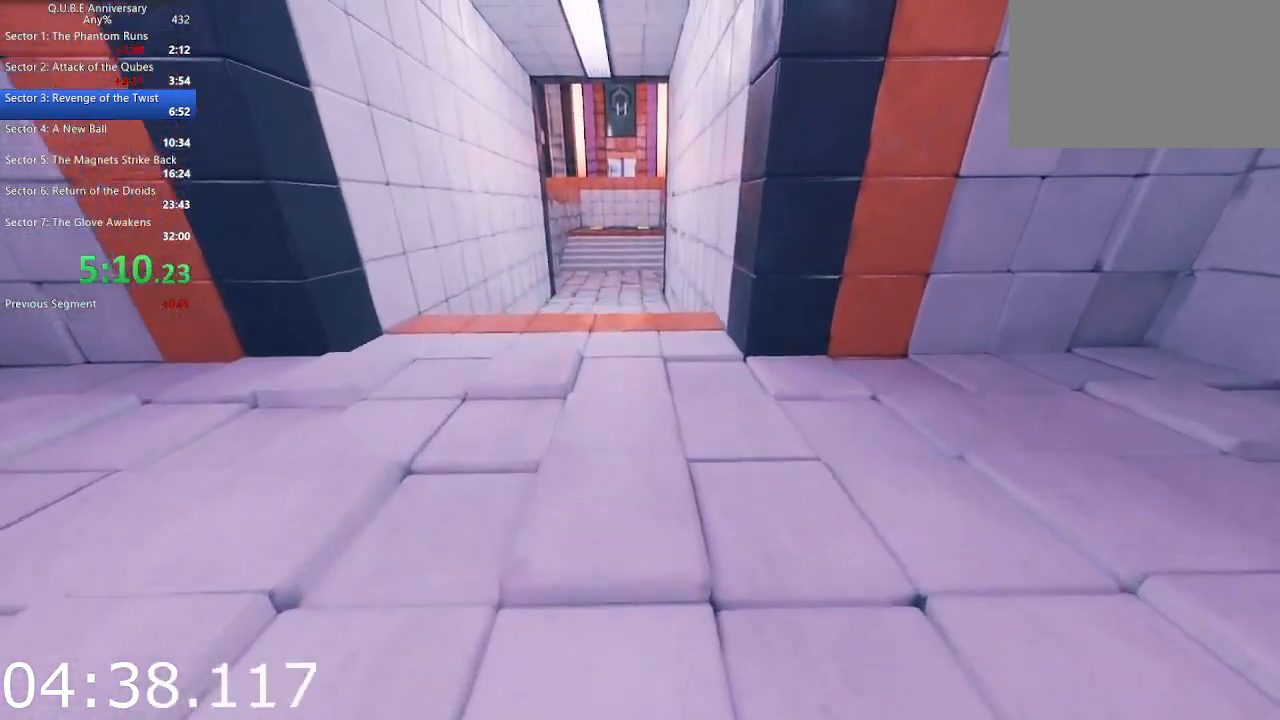
{"keys": ["w"], "mouse": [], "events": [[50, "space", "up"]]}
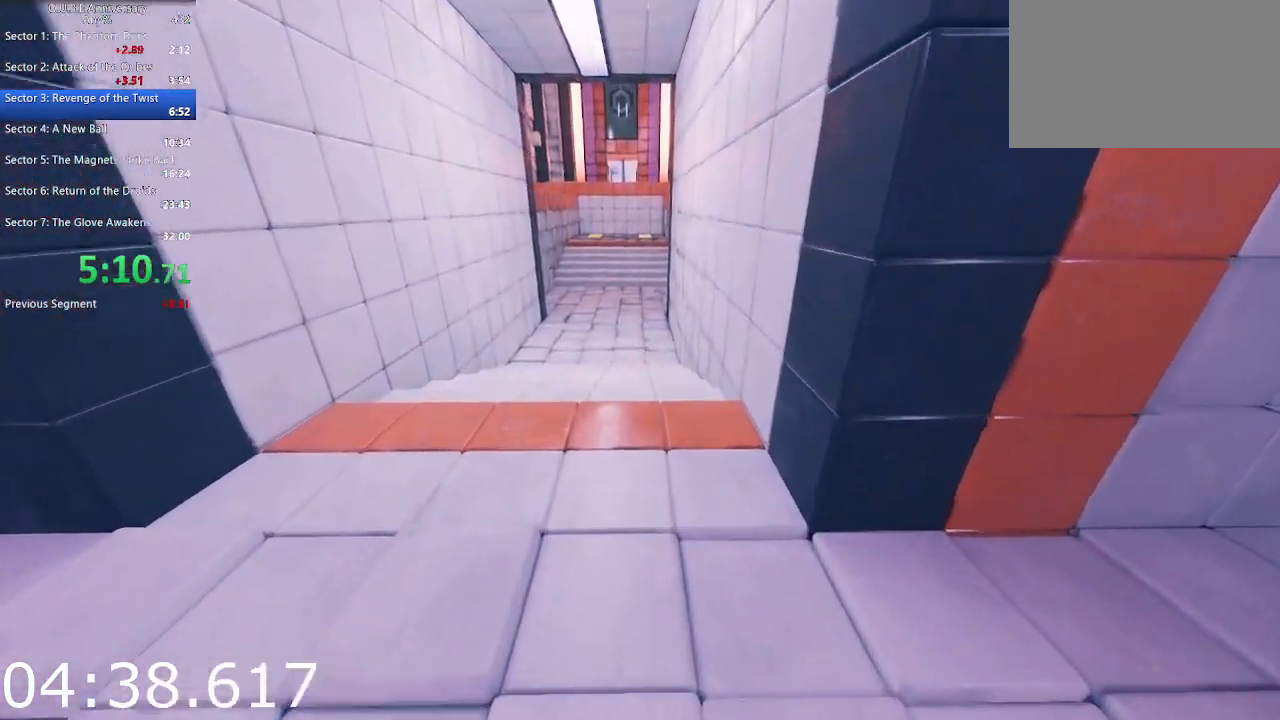
{"keys": ["w"], "mouse": [], "events": [[267, "space", "down"], [350, "space", "up"]]}
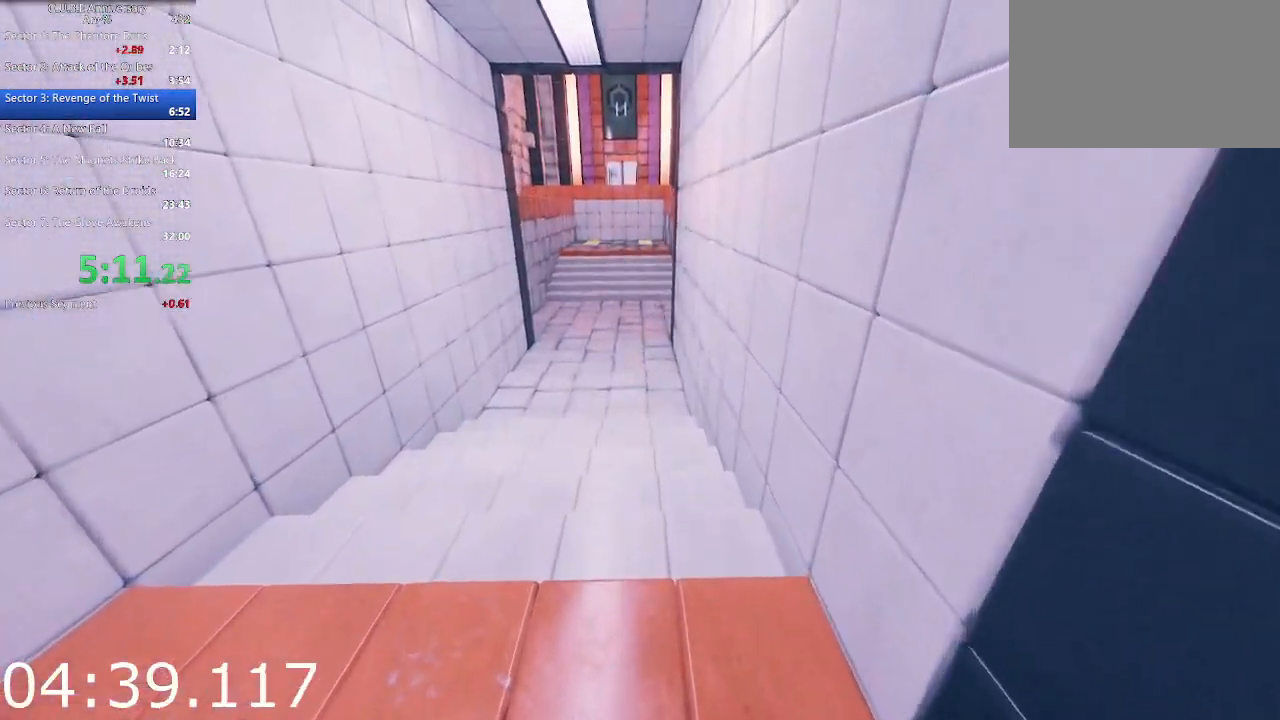
{"keys": ["w"], "mouse": [], "events": []}
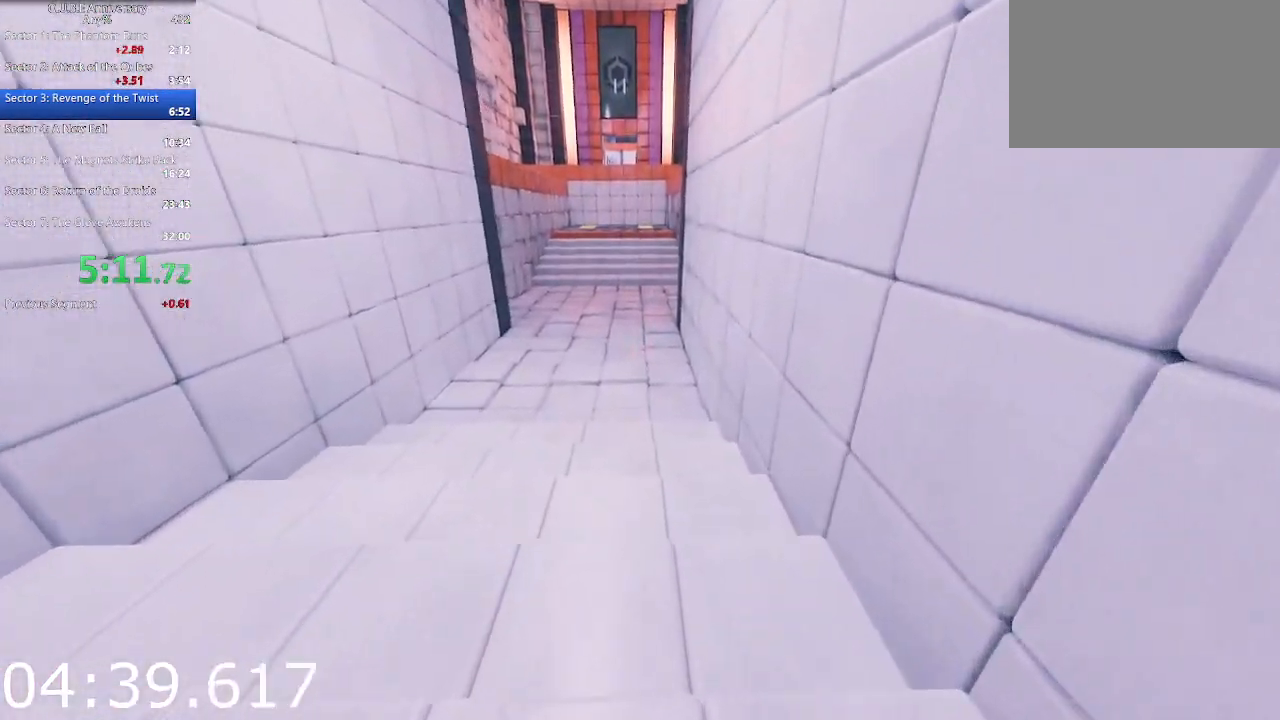
{"keys": ["w"], "mouse": [], "events": [[17, "space", "down"], [100, "space", "up"]]}
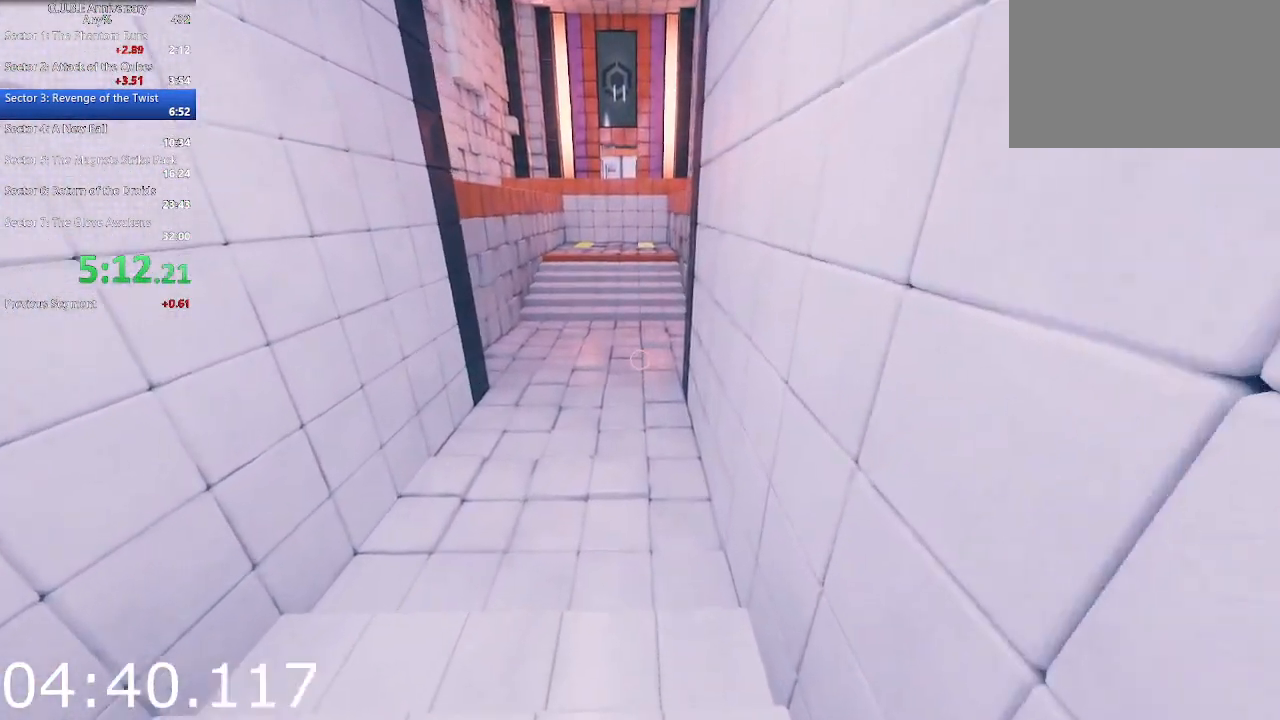
{"keys": ["w"], "mouse": [], "events": [[400, "space", "down"], [500, "space", "up"]]}